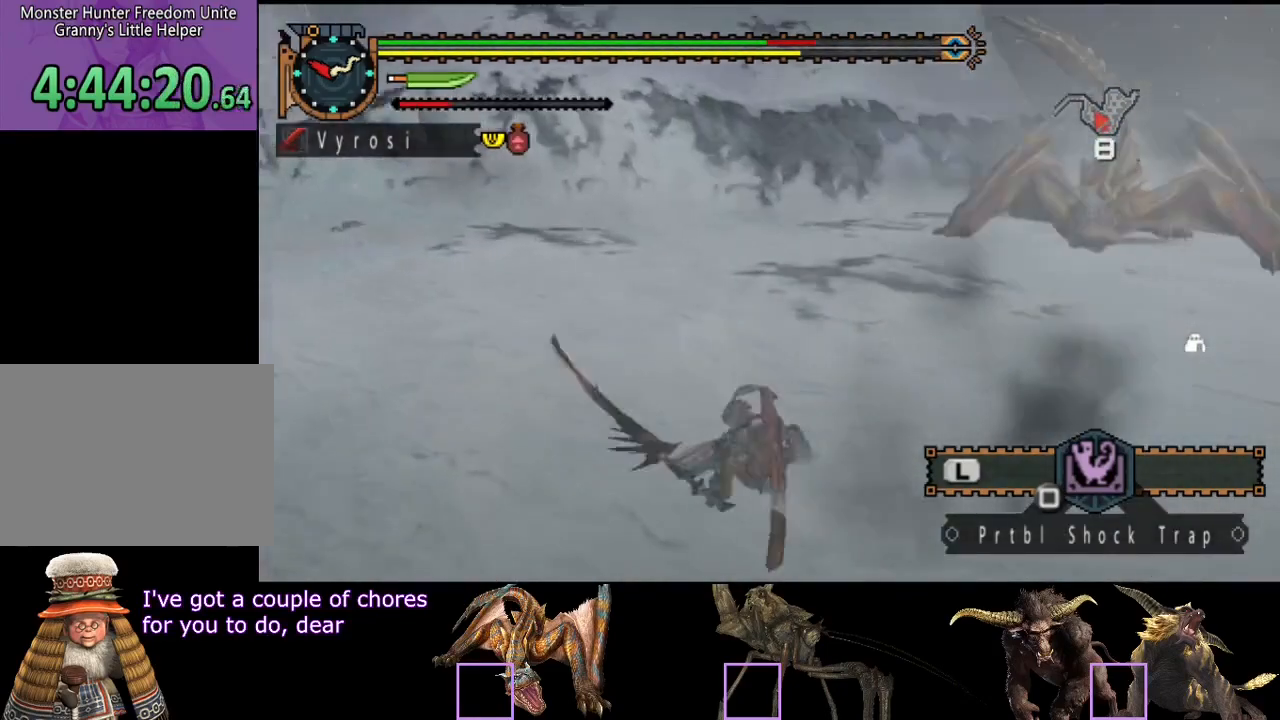
Gameplay with a controller (PlayStation layout); each line is a JSON object with the inputs held at the frame after it. "button_events" lists button changes between this image and that frame as [ms after this image, input, new state], when the widget could be followed in between (sticks are given only as held states). Not read: L3 R3.
{"buttons": ["SQUARE"], "left_stick": "up", "right_stick": "center", "button_events": [[350, "SQUARE", "down"]]}
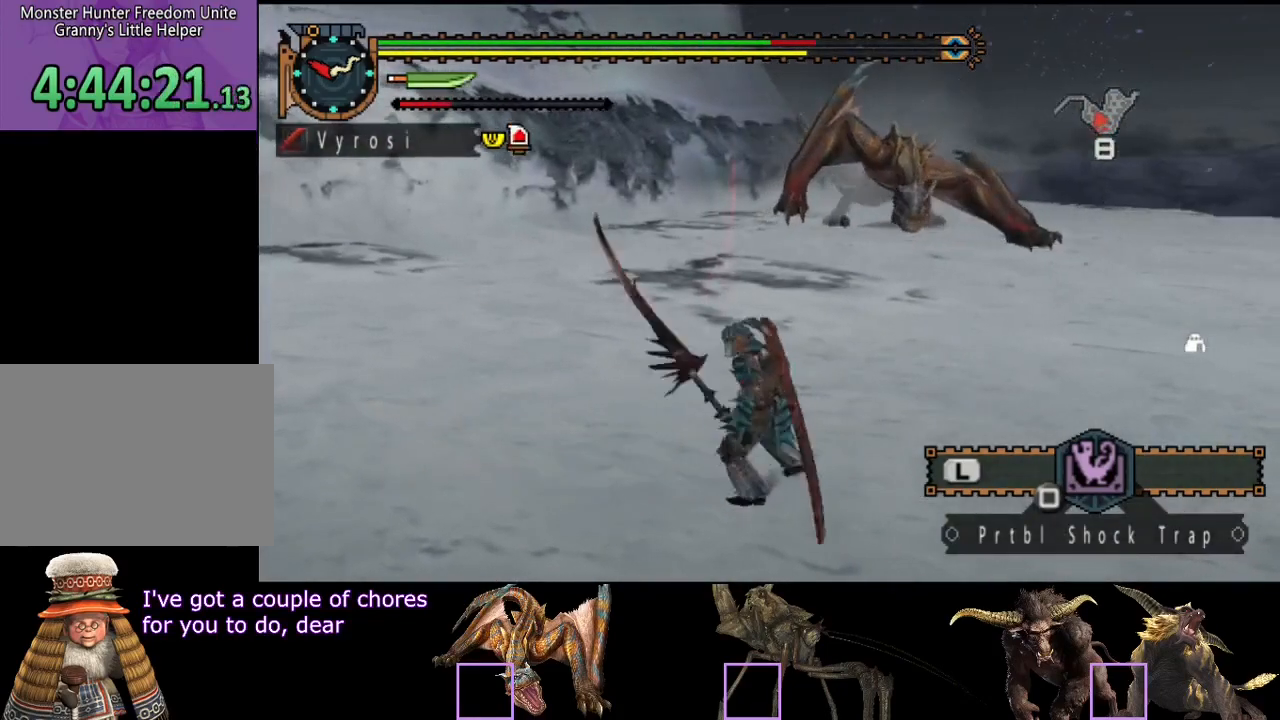
{"buttons": [], "left_stick": "center", "right_stick": "right", "button_events": [[83, "SQUARE", "up"]]}
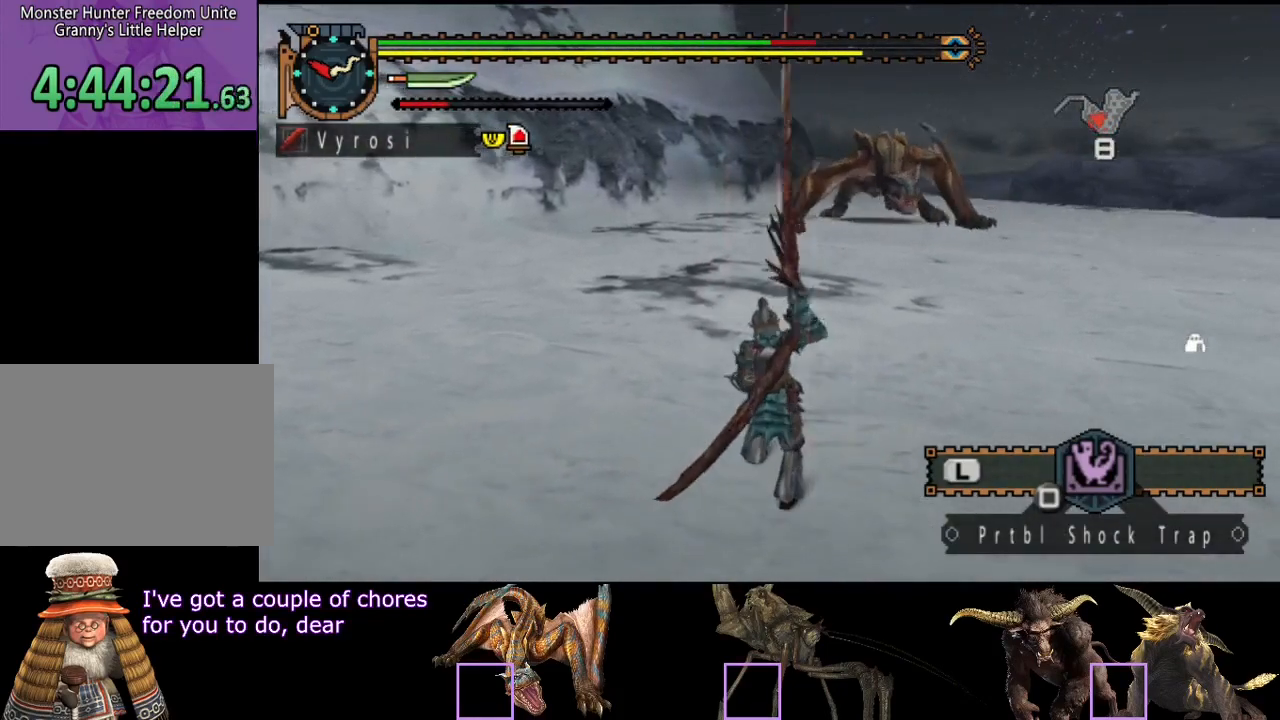
{"buttons": [], "left_stick": "center", "right_stick": "center", "button_events": []}
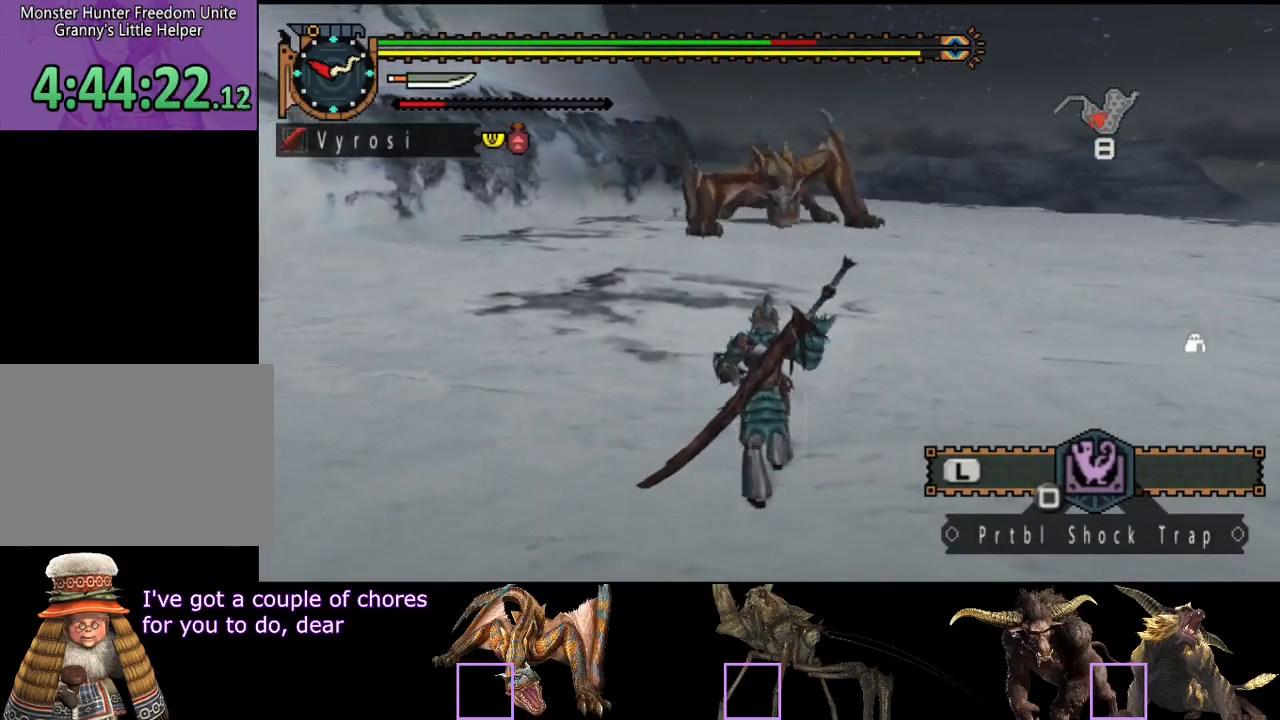
{"buttons": ["SQUARE"], "left_stick": "down-right", "right_stick": "center", "button_events": [[283, "SQUARE", "down"], [350, "SQUARE", "up"], [417, "SQUARE", "down"]]}
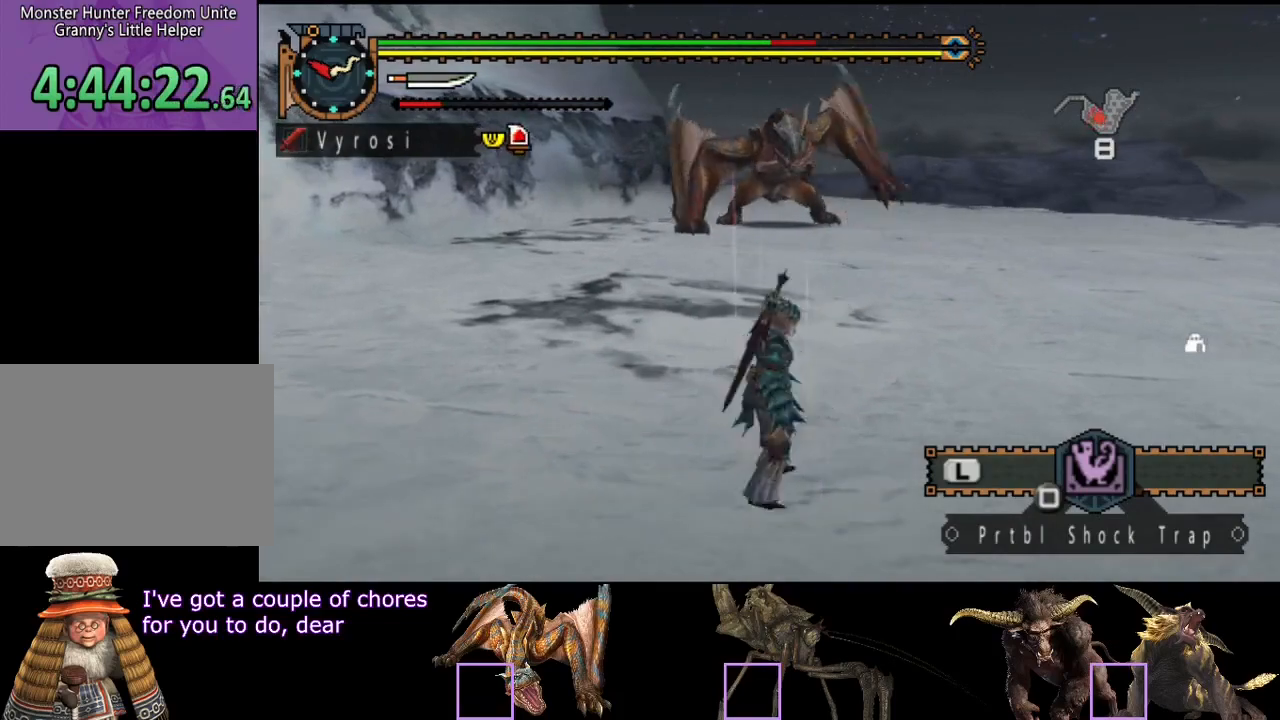
{"buttons": ["L2"], "left_stick": "center", "right_stick": "center", "button_events": [[117, "SQUARE", "up"], [183, "L2", "down"]]}
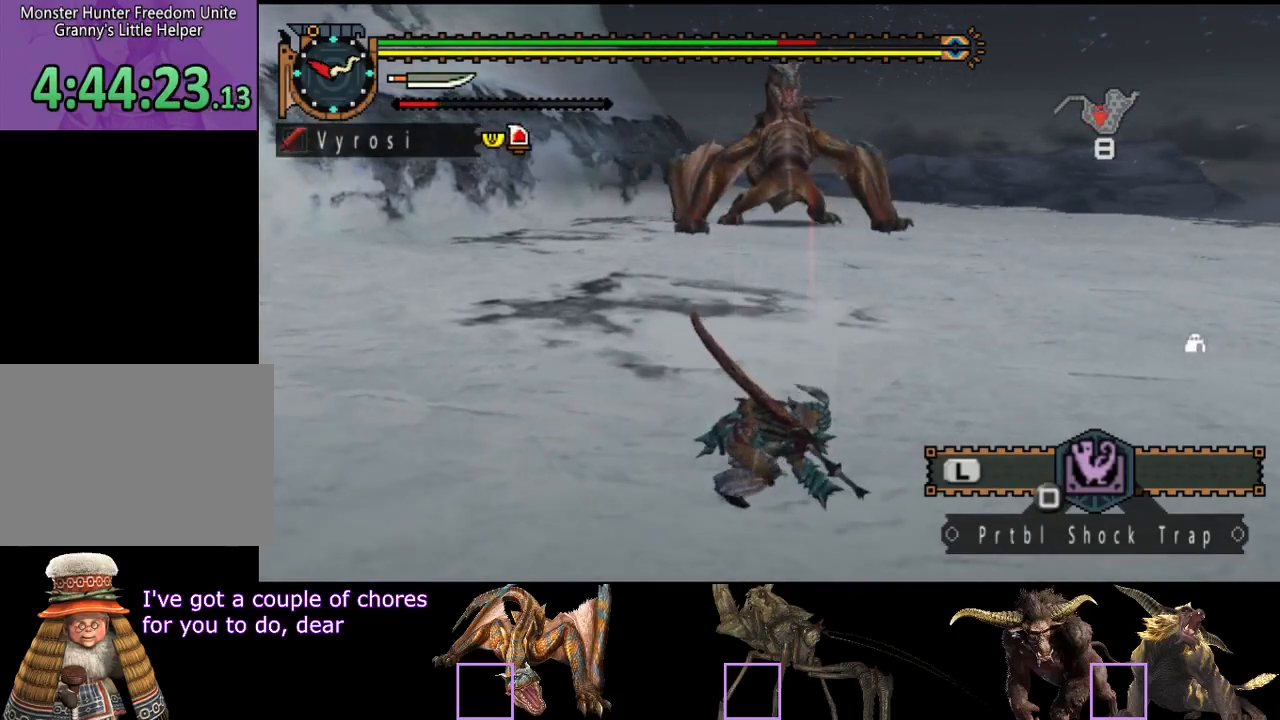
{"buttons": ["L2"], "left_stick": "center", "right_stick": "center", "button_events": []}
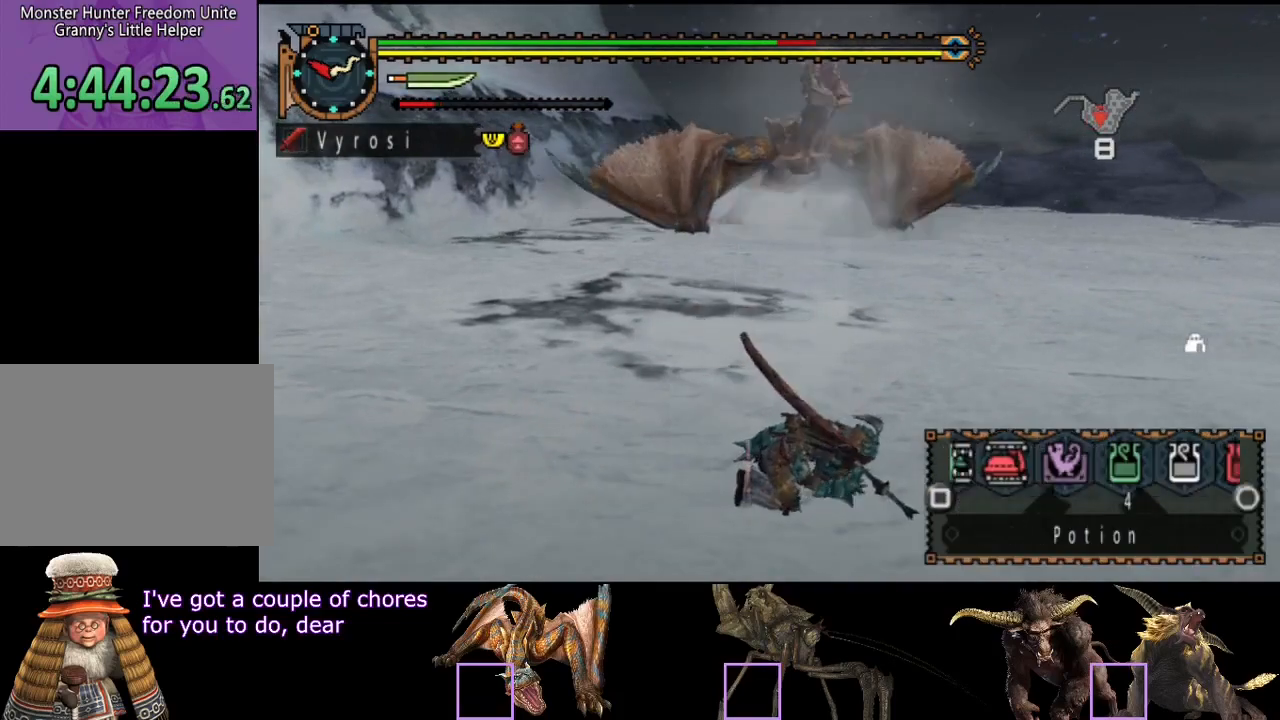
{"buttons": [], "left_stick": "center", "right_stick": "center", "button_events": [[200, "L2", "up"]]}
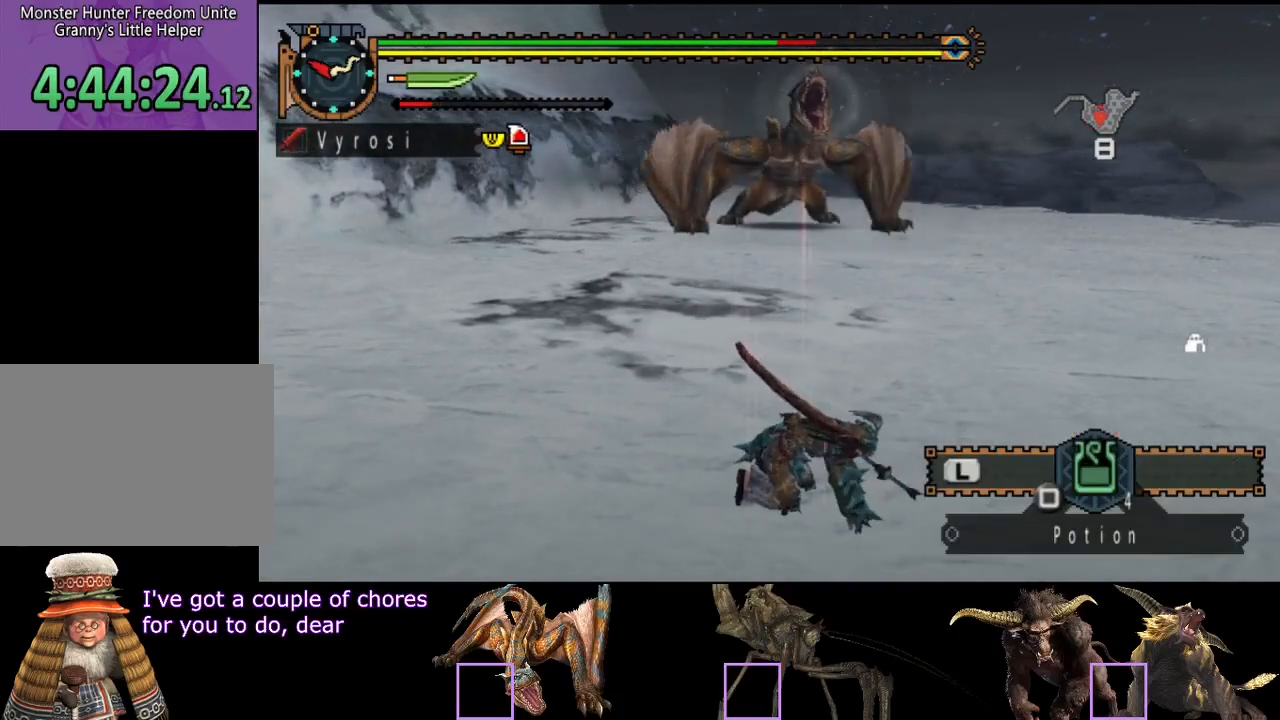
{"buttons": [], "left_stick": "right", "right_stick": "center", "button_events": []}
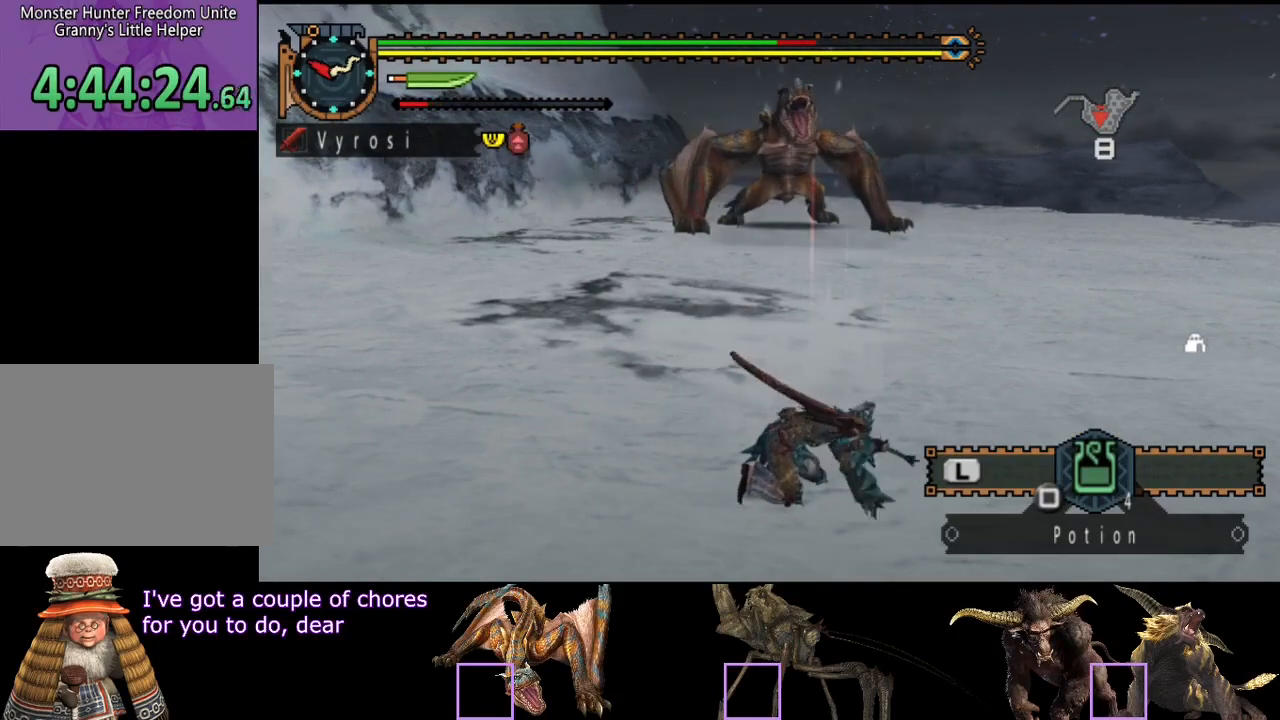
{"buttons": ["R2"], "left_stick": "down-right", "right_stick": "center", "button_events": [[367, "R2", "down"]]}
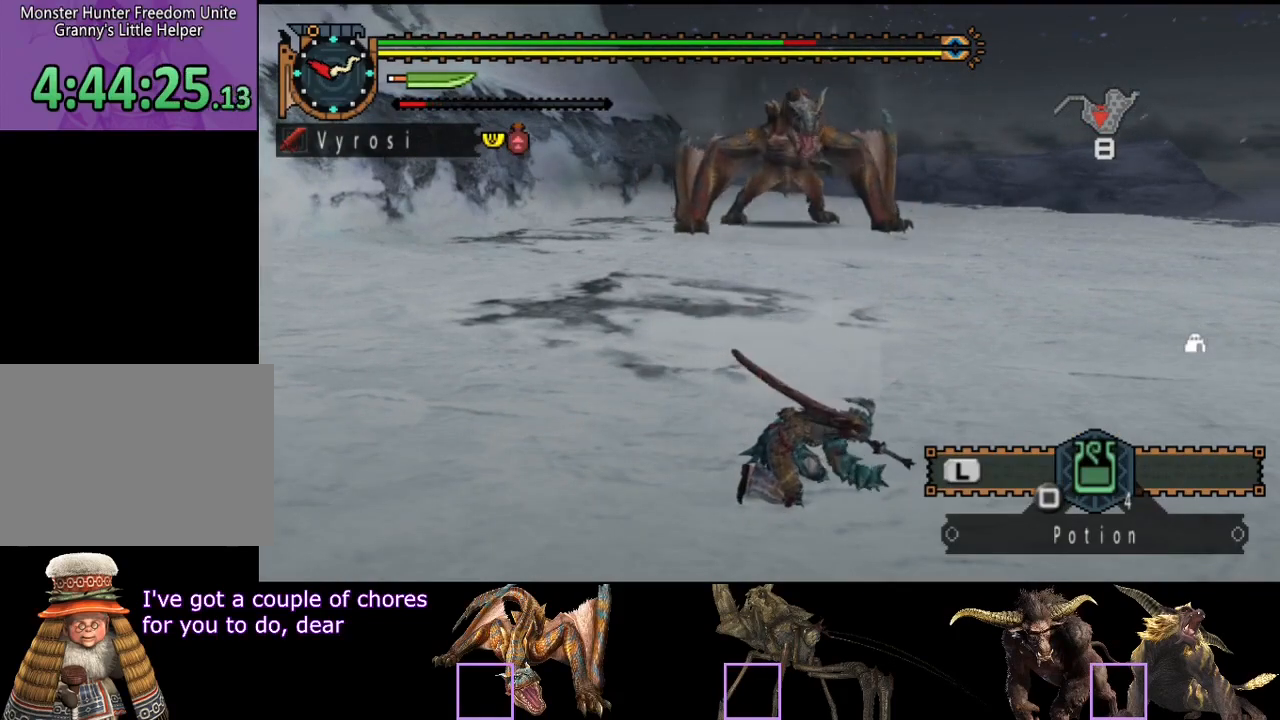
{"buttons": ["R2"], "left_stick": "down-right", "right_stick": "center", "button_events": []}
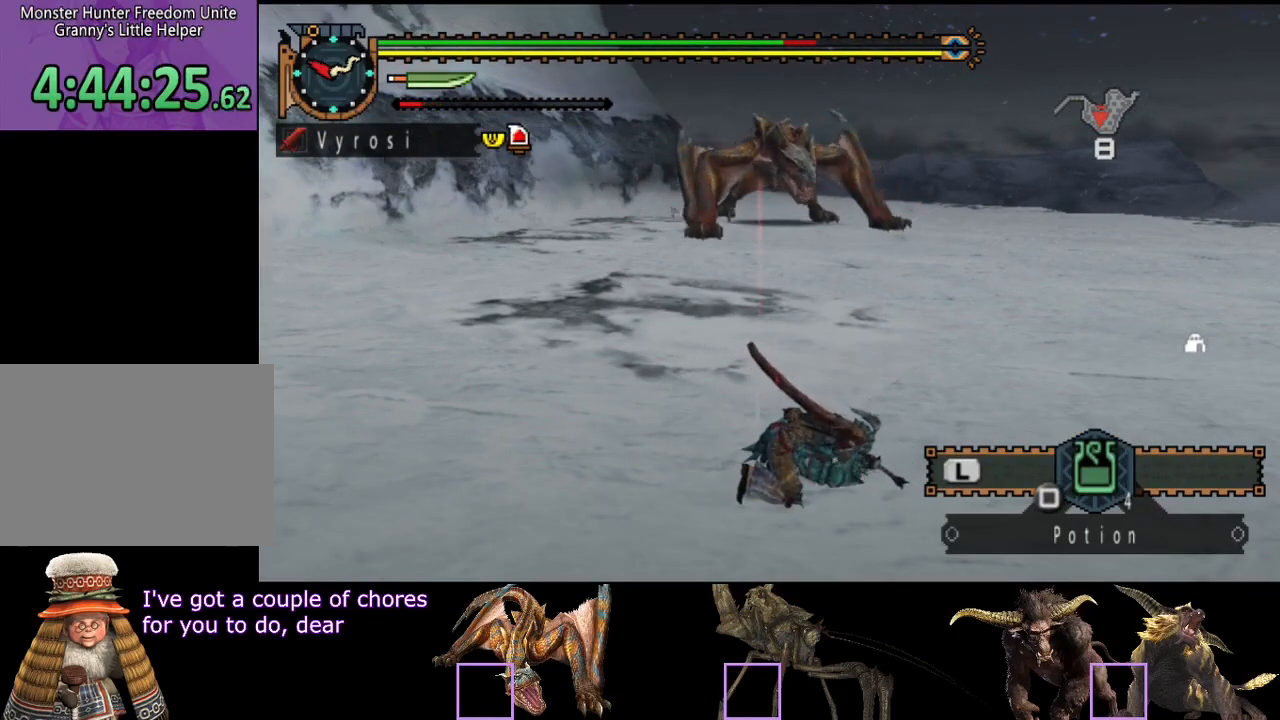
{"buttons": ["R2"], "left_stick": "down-right", "right_stick": "center", "button_events": []}
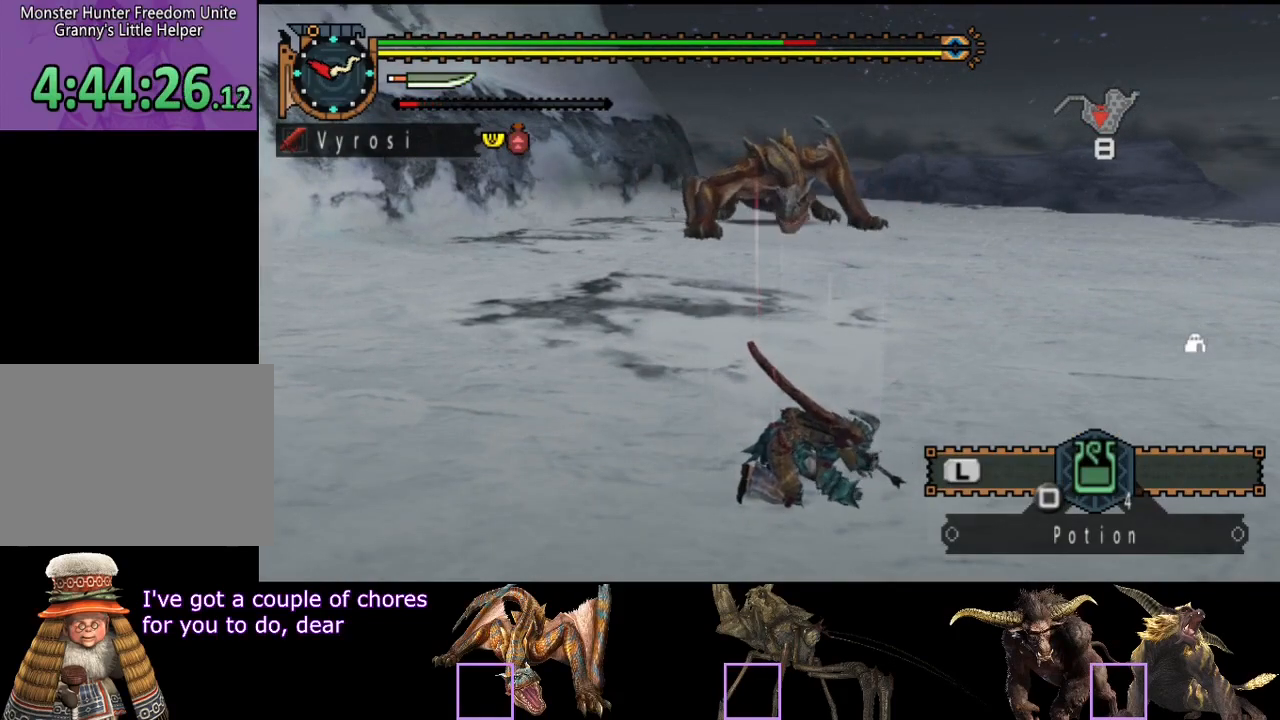
{"buttons": ["R2"], "left_stick": "down-right", "right_stick": "center", "button_events": []}
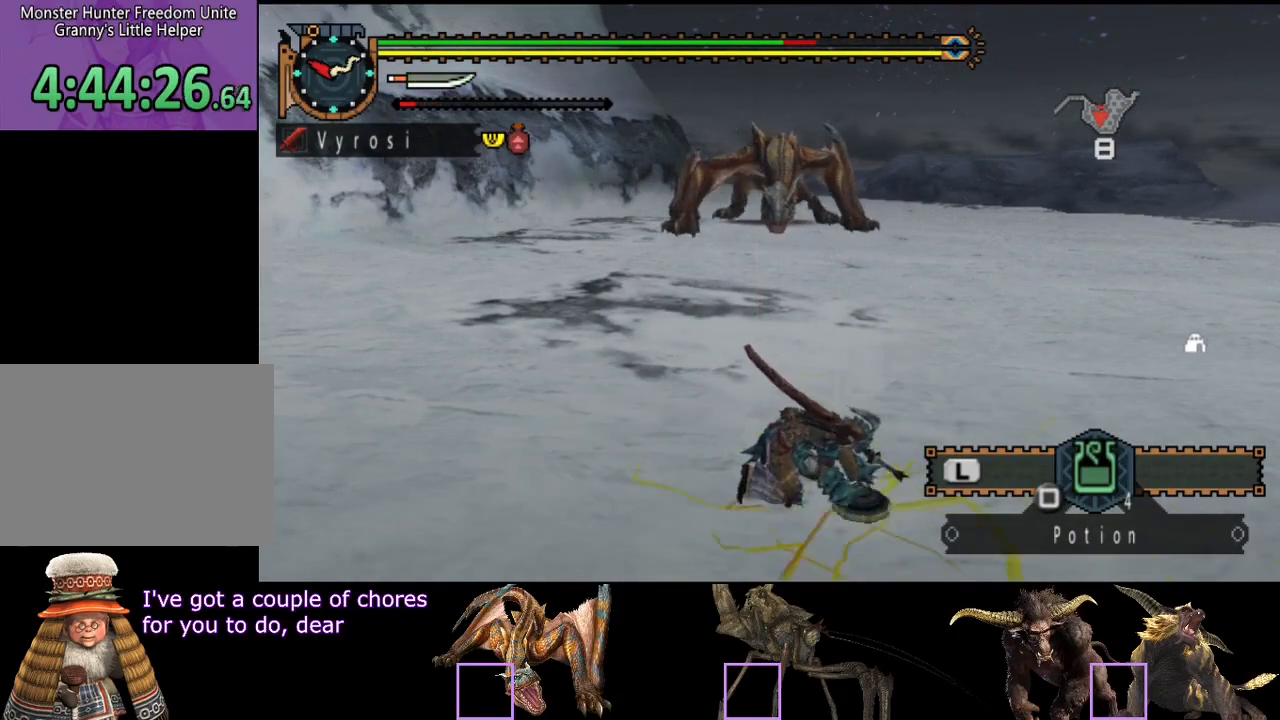
{"buttons": ["R2"], "left_stick": "down-right", "right_stick": "center", "button_events": []}
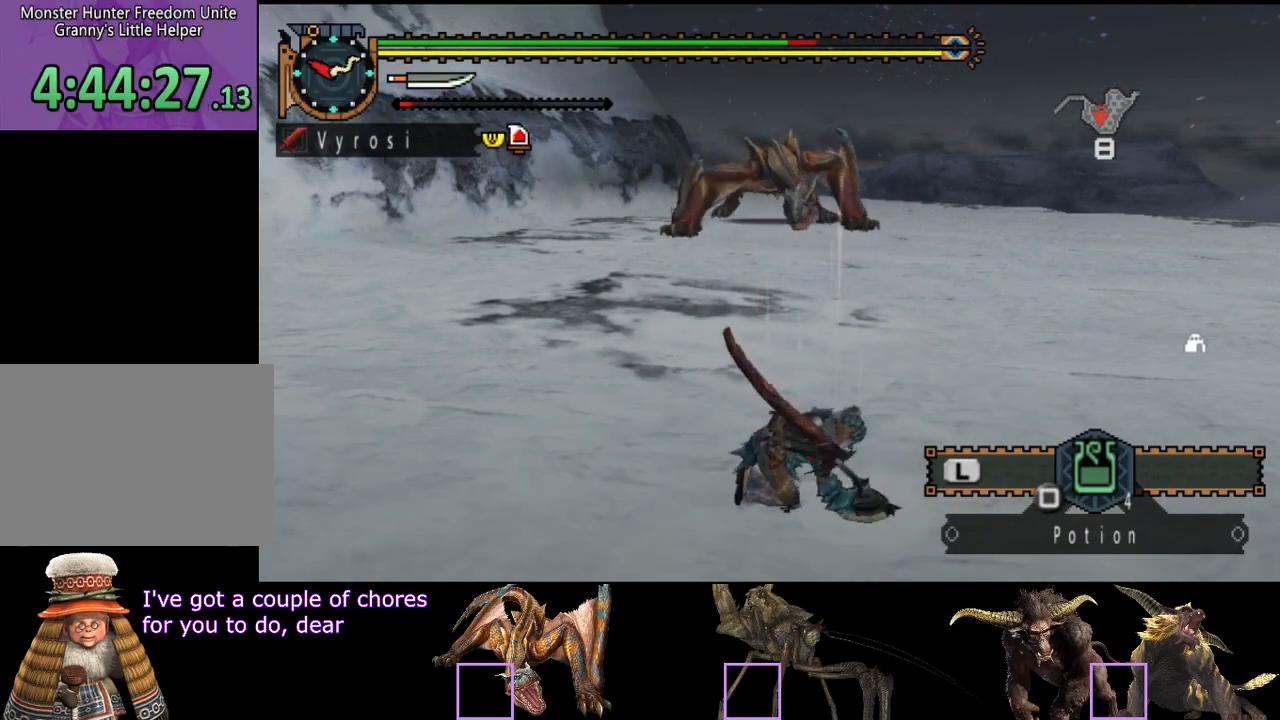
{"buttons": ["R2"], "left_stick": "down-right", "right_stick": "center", "button_events": []}
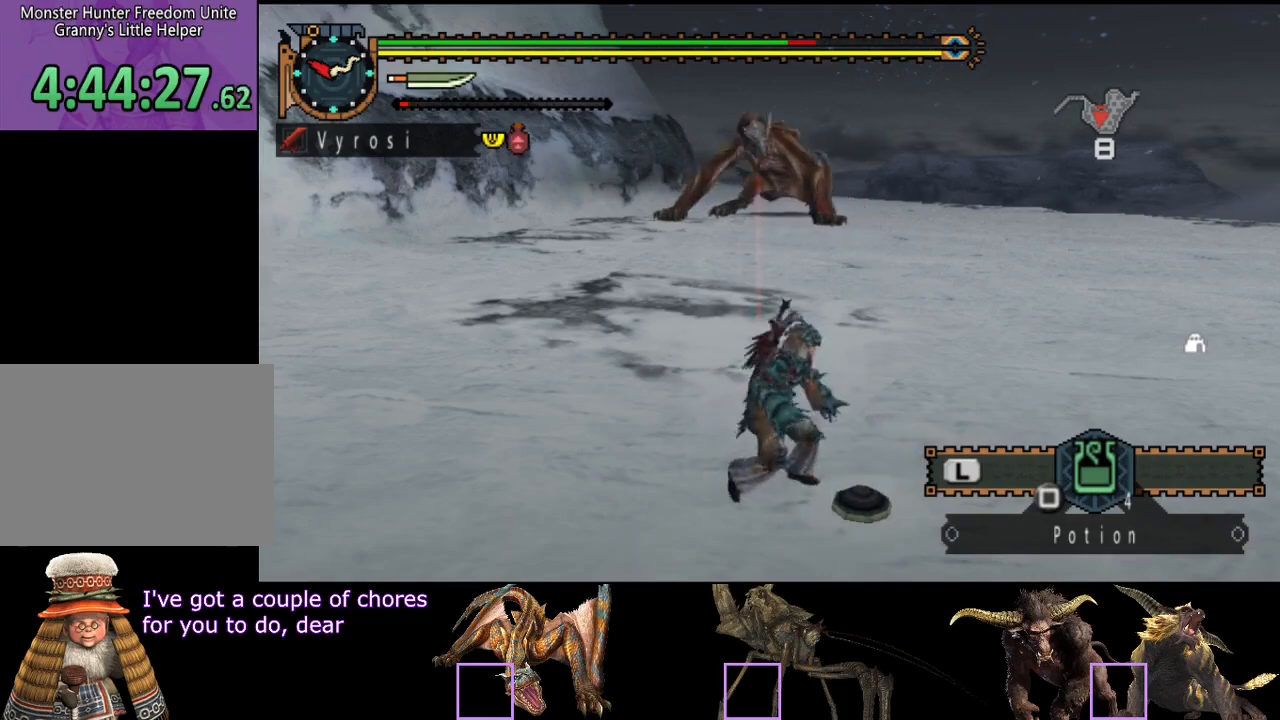
{"buttons": ["R2"], "left_stick": "down", "right_stick": "center", "button_events": []}
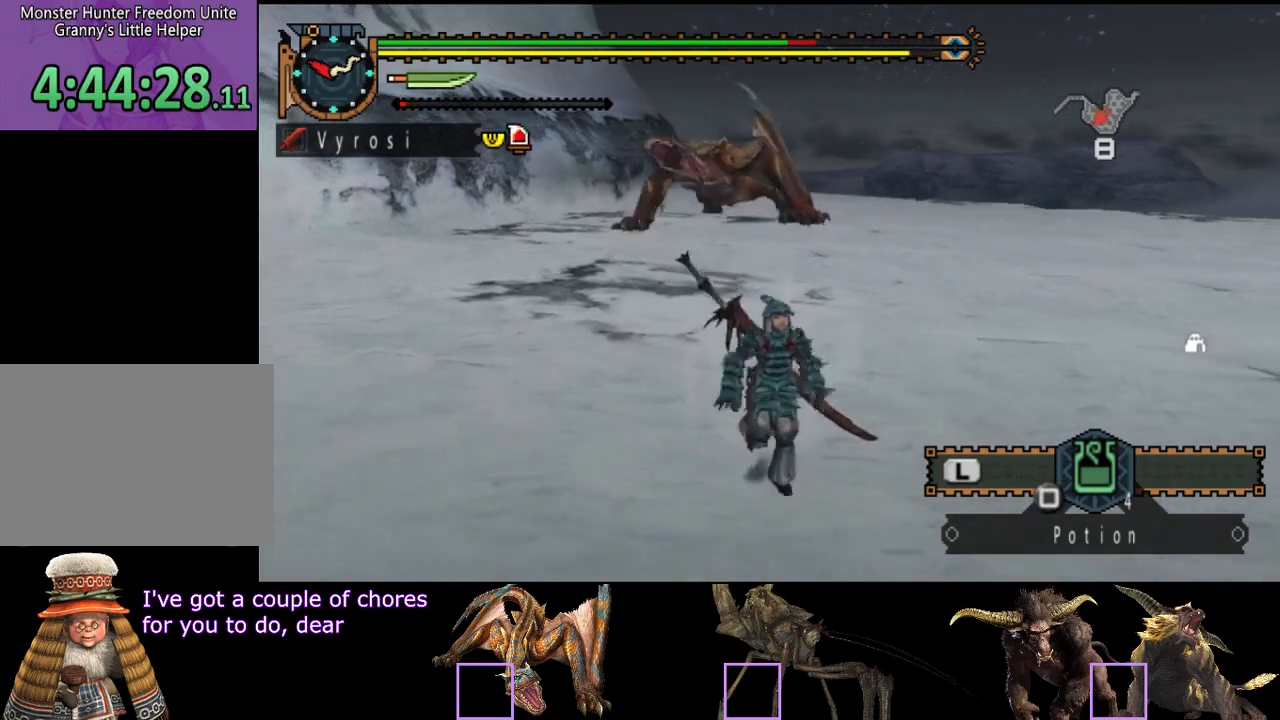
{"buttons": [], "left_stick": "down", "right_stick": "center", "button_events": [[417, "R2", "up"]]}
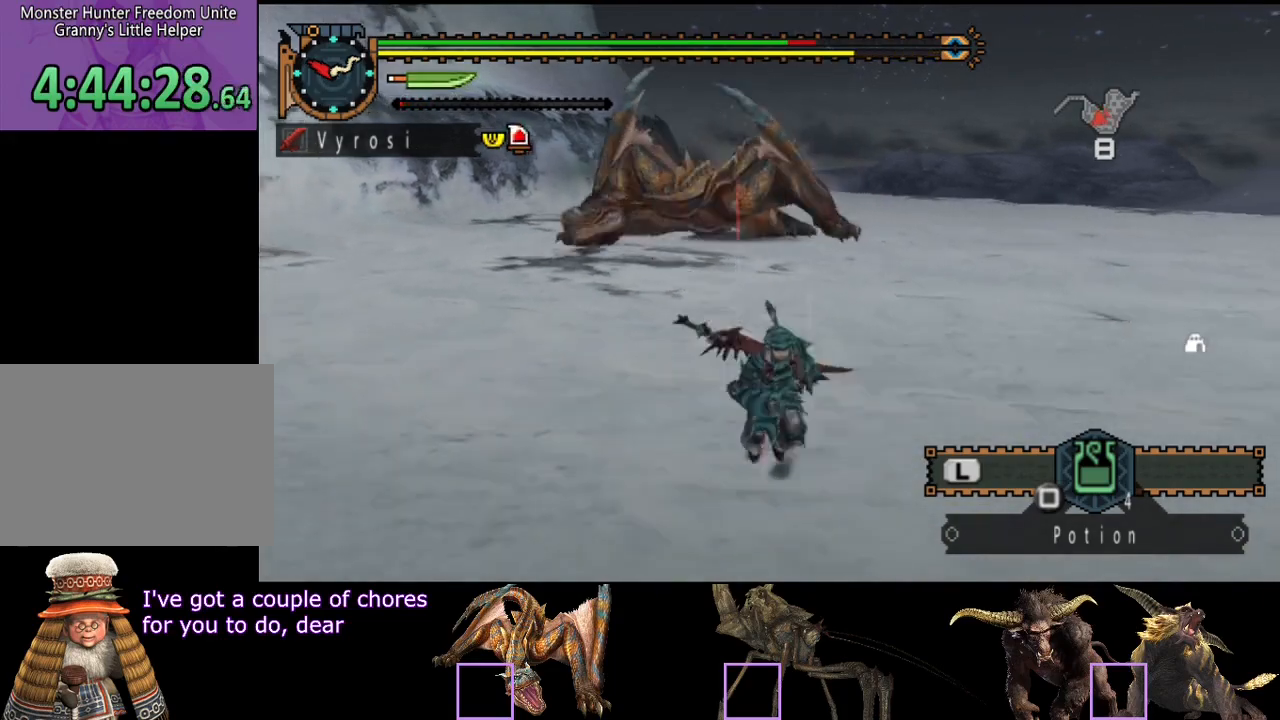
{"buttons": [], "left_stick": "center", "right_stick": "center", "button_events": []}
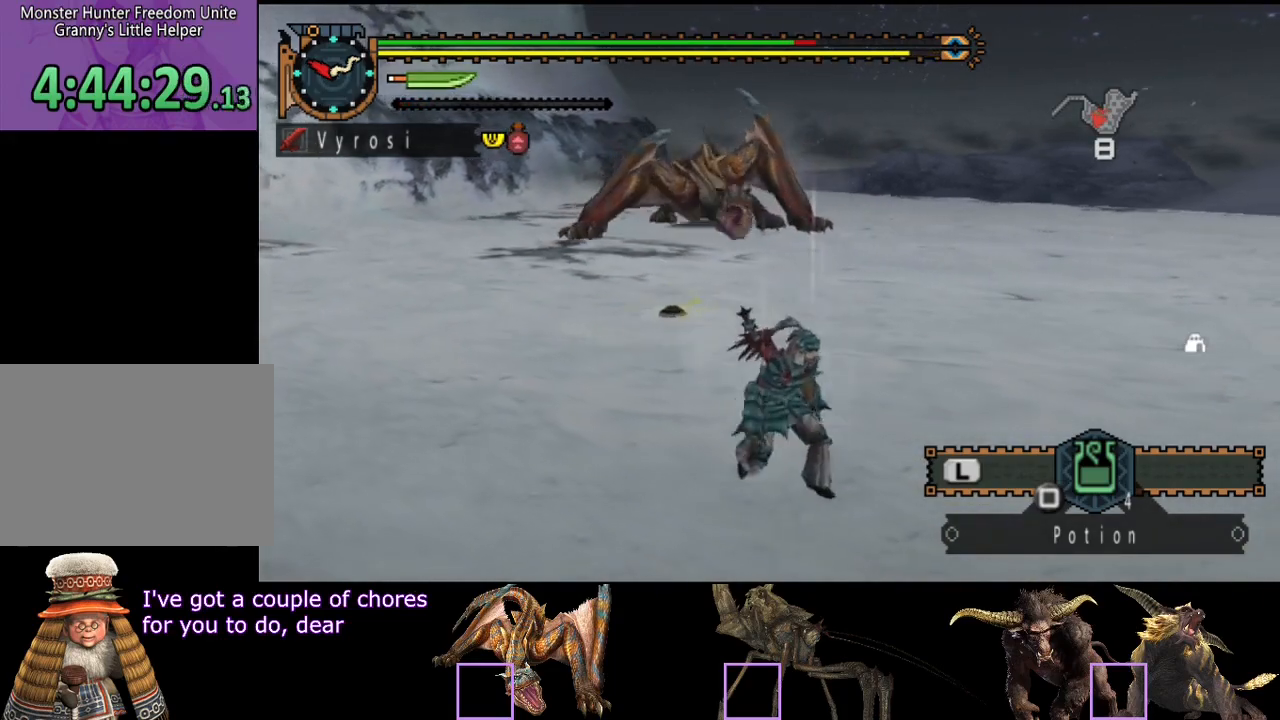
{"buttons": [], "left_stick": "right", "right_stick": "left", "button_events": []}
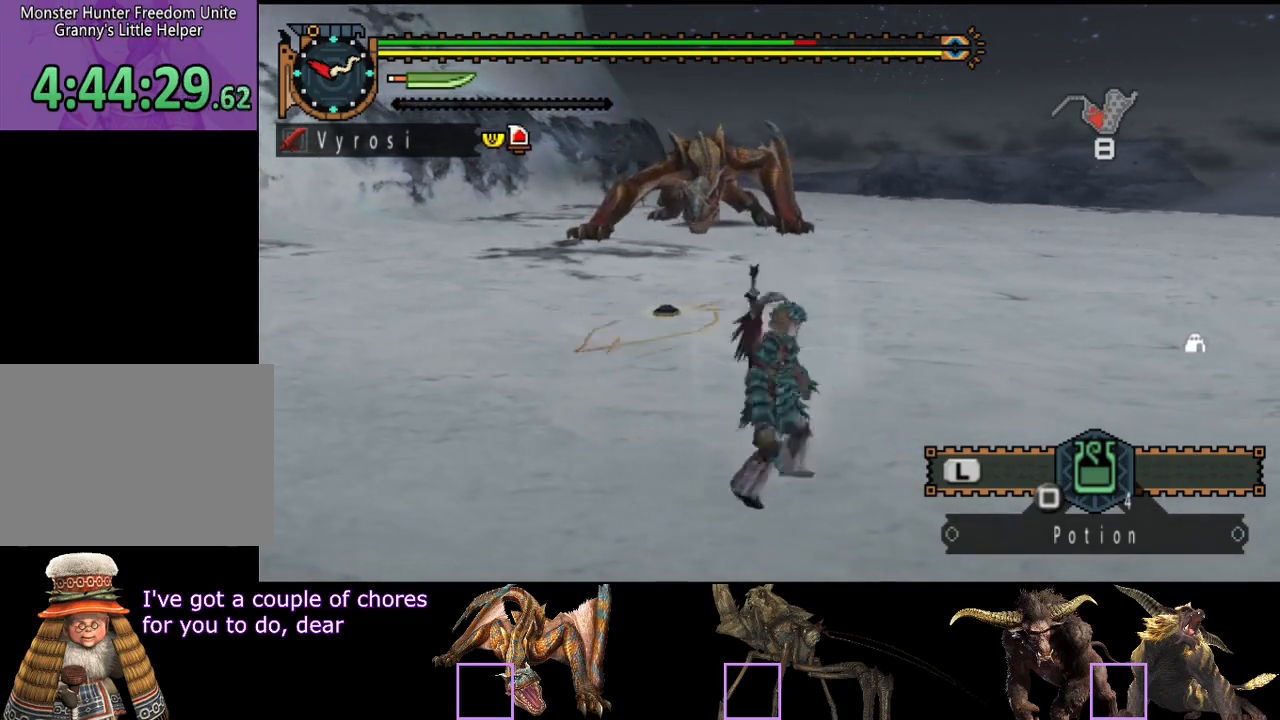
{"buttons": [], "left_stick": "right", "right_stick": "center", "button_events": []}
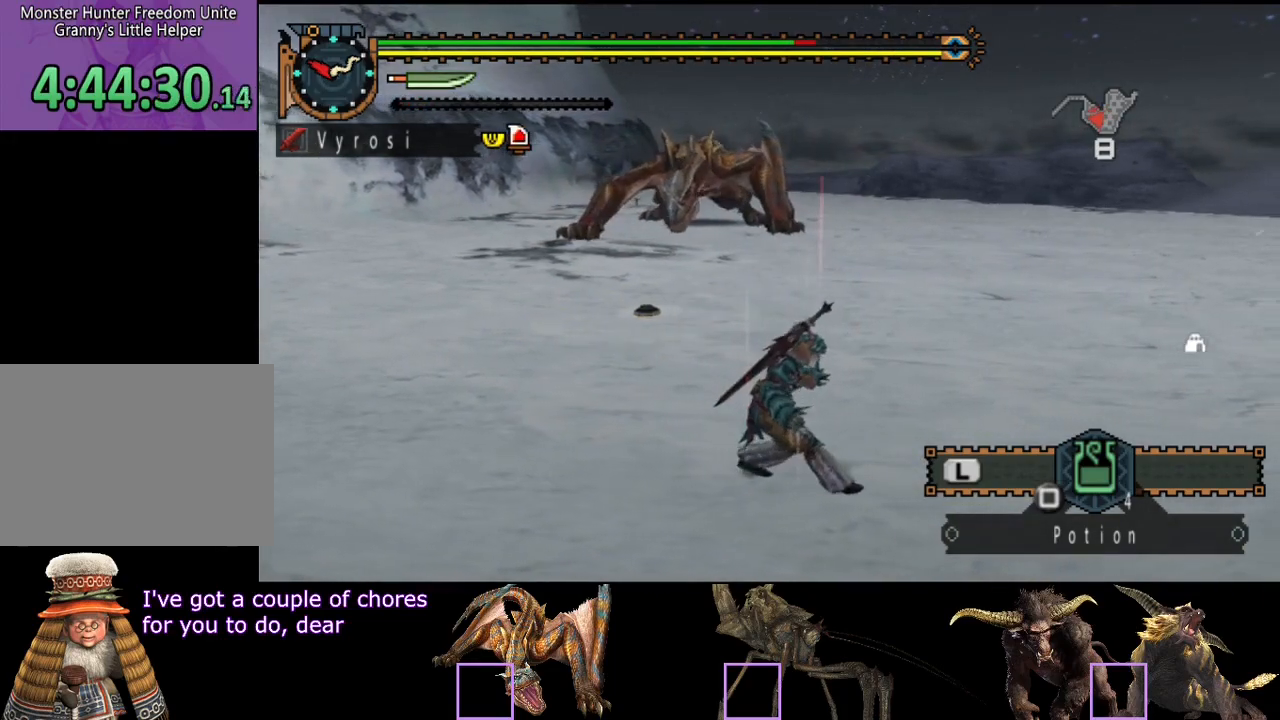
{"buttons": ["R2"], "left_stick": "up", "right_stick": "center", "button_events": [[267, "R2", "down"]]}
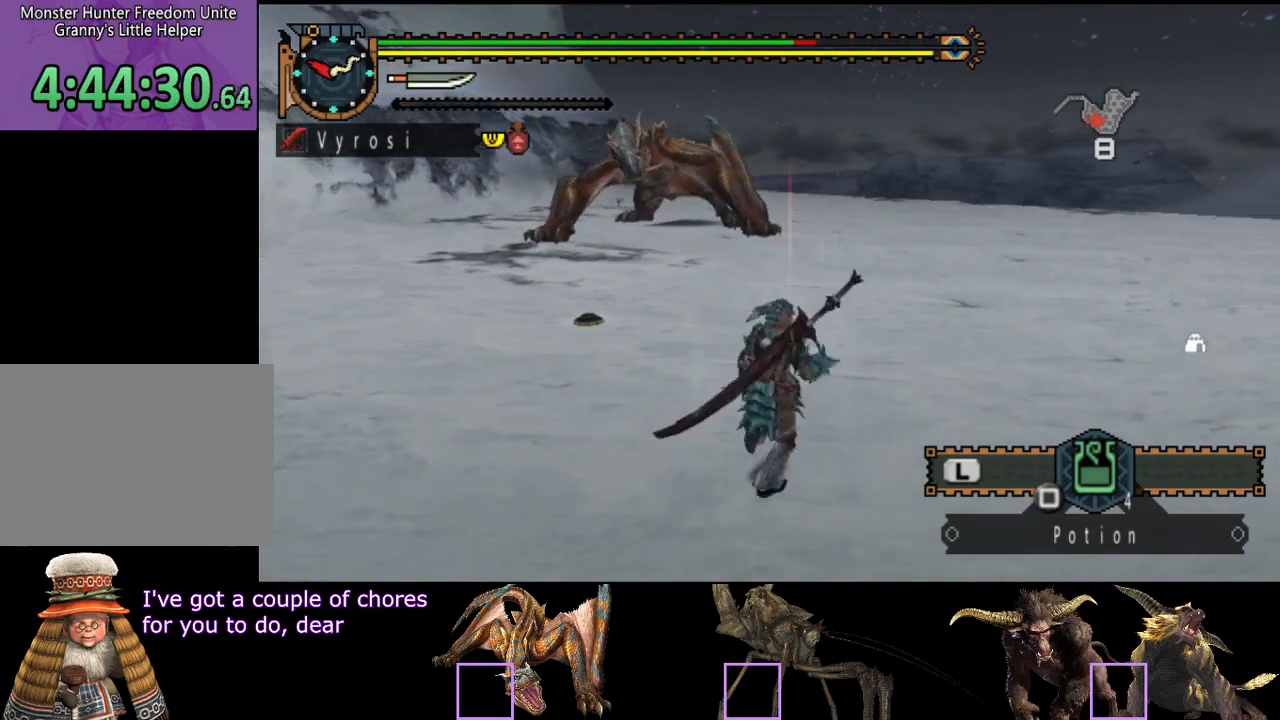
{"buttons": ["R2"], "left_stick": "up", "right_stick": "center", "button_events": []}
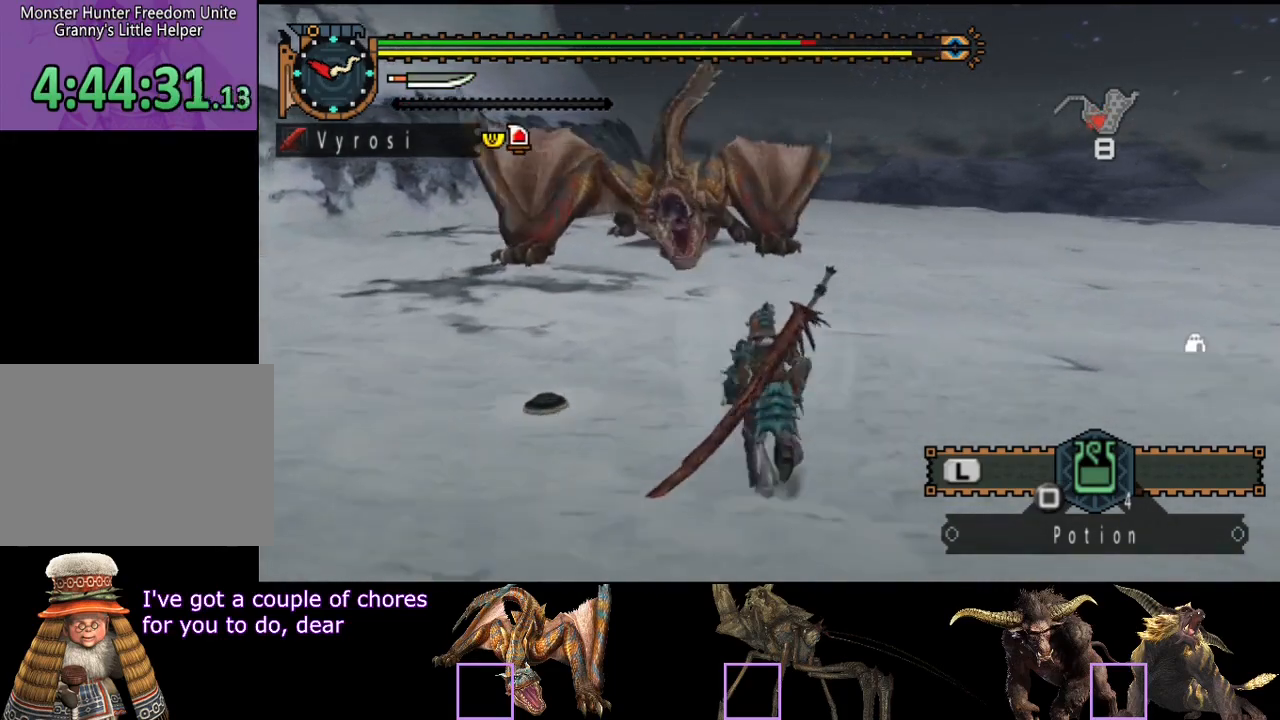
{"buttons": ["R2"], "left_stick": "up", "right_stick": "center", "button_events": []}
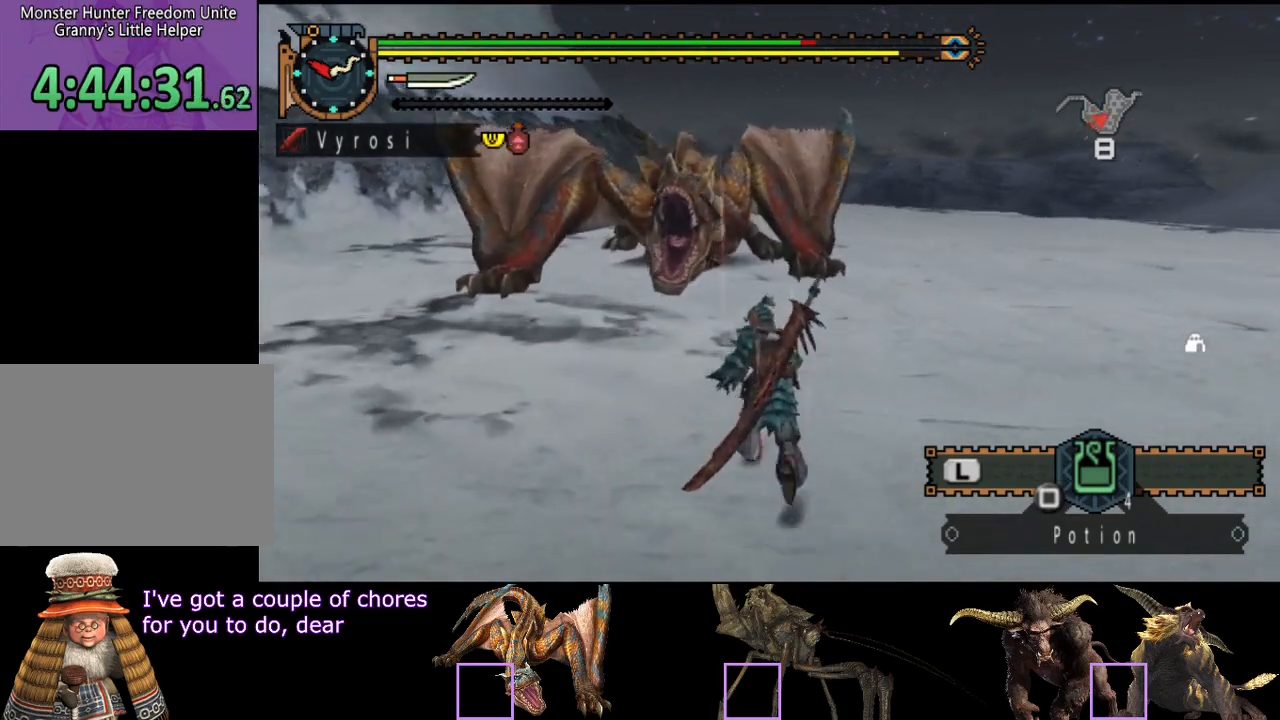
{"buttons": [], "left_stick": "up-left", "right_stick": "center", "button_events": [[83, "R2", "up"], [117, "TRIANGLE", "down"], [250, "TRIANGLE", "up"]]}
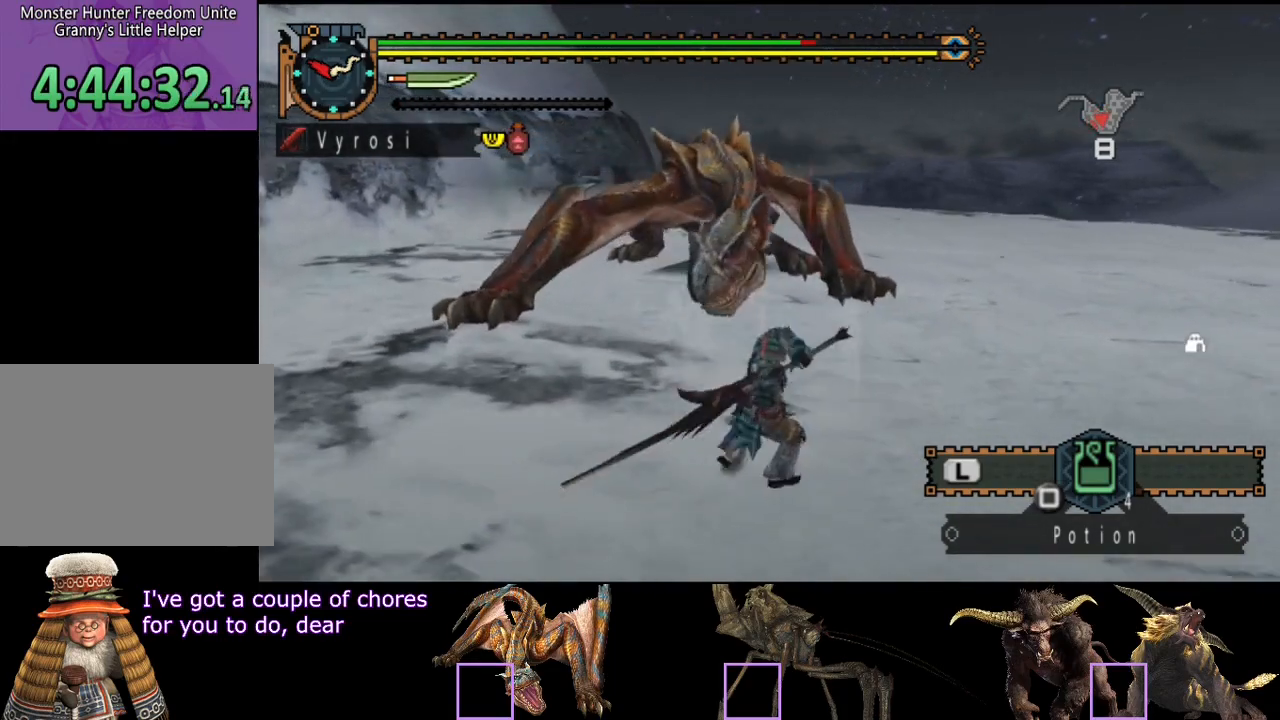
{"buttons": ["CIRCLE"], "left_stick": "center", "right_stick": "center", "button_events": [[83, "CIRCLE", "down"], [183, "CIRCLE", "up"], [250, "CIRCLE", "down"], [317, "CIRCLE", "up"], [383, "CIRCLE", "down"]]}
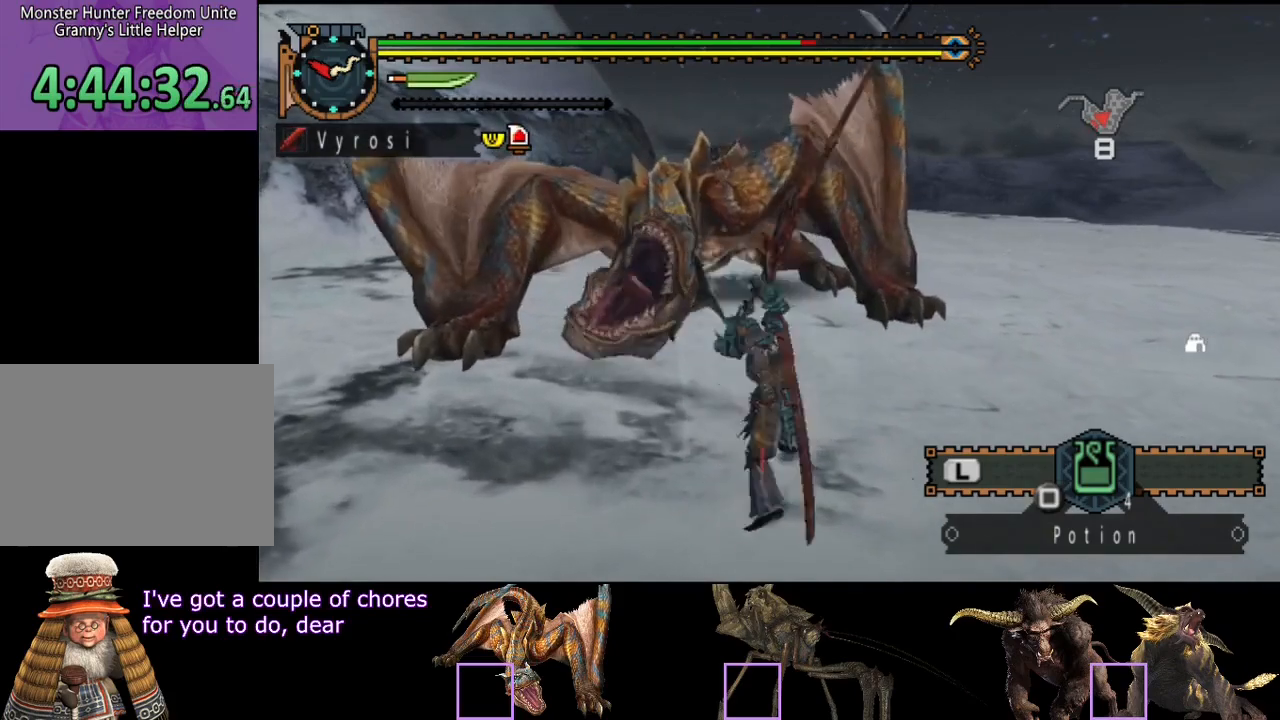
{"buttons": ["CIRCLE"], "left_stick": "center", "right_stick": "center", "button_events": [[83, "CIRCLE", "up"], [150, "CIRCLE", "down"], [217, "CIRCLE", "up"], [283, "CIRCLE", "down"], [350, "CIRCLE", "up"], [417, "CIRCLE", "down"]]}
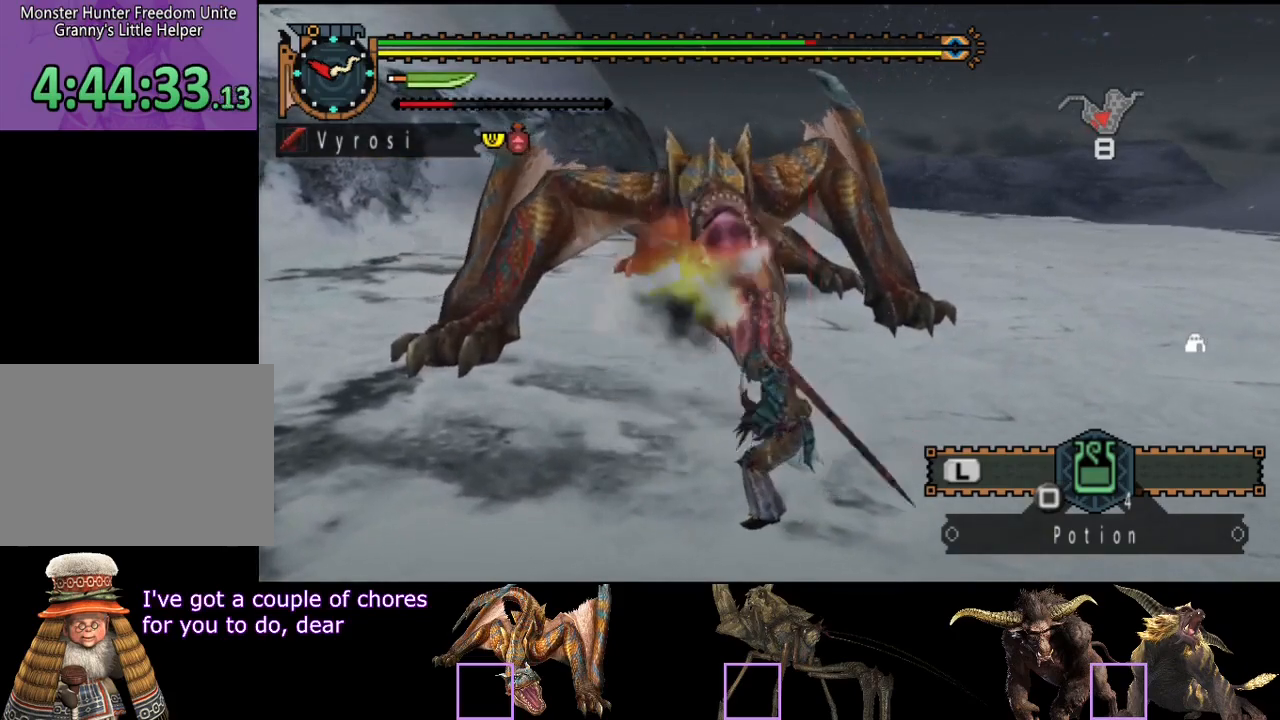
{"buttons": ["TRIANGLE"], "left_stick": "center", "right_stick": "center", "button_events": [[17, "CIRCLE", "up"], [150, "TRIANGLE", "down"], [217, "TRIANGLE", "up"], [317, "TRIANGLE", "down"], [383, "TRIANGLE", "up"], [450, "TRIANGLE", "down"]]}
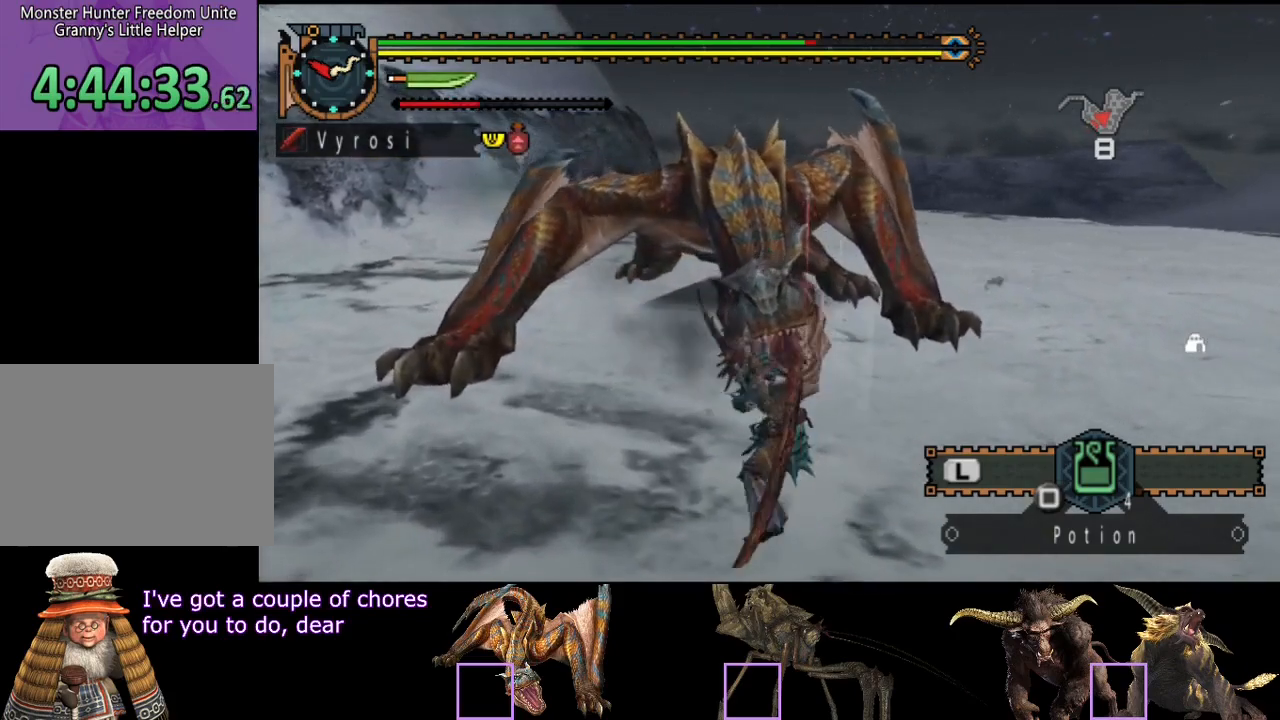
{"buttons": ["CIRCLE", "TRIANGLE"], "left_stick": "center", "right_stick": "center", "button_events": [[17, "TRIANGLE", "up"], [83, "TRIANGLE", "down"], [150, "TRIANGLE", "up"], [317, "CIRCLE", "down"], [317, "TRIANGLE", "down"], [417, "TRIANGLE", "up"], [483, "TRIANGLE", "down"]]}
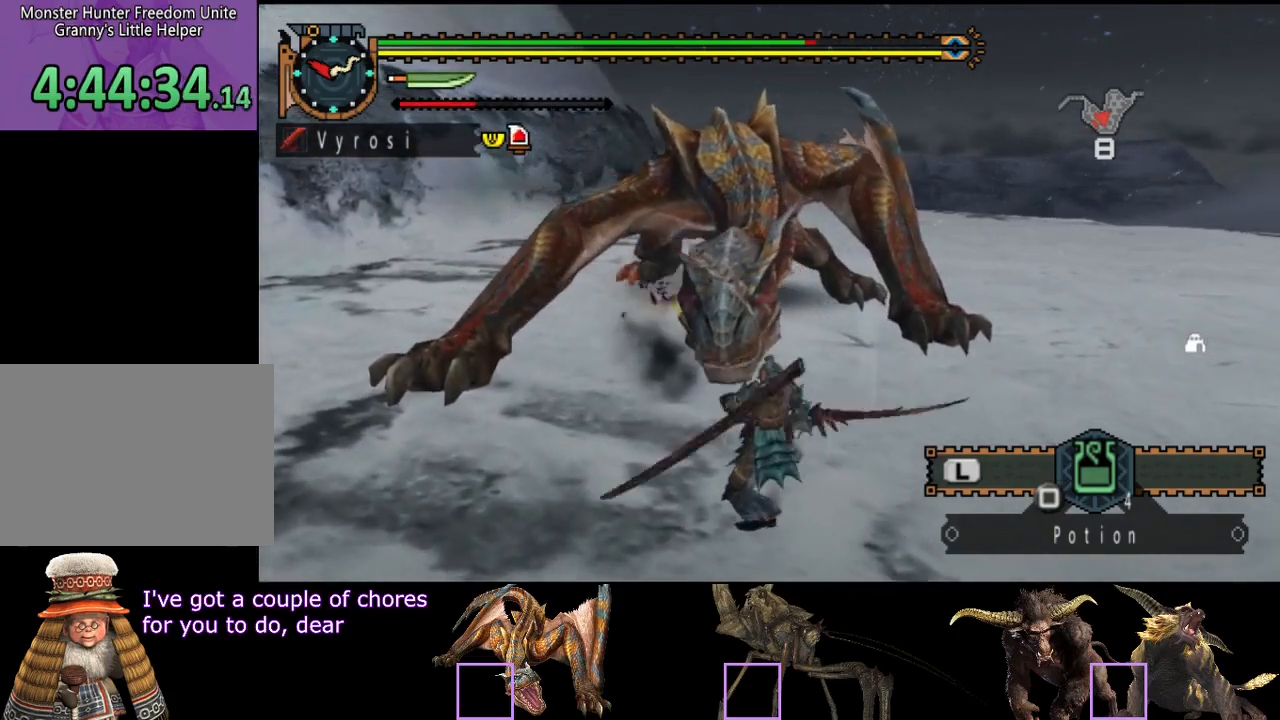
{"buttons": ["CIRCLE"], "left_stick": "center", "right_stick": "center", "button_events": [[83, "CIRCLE", "up"], [133, "CIRCLE", "down"], [200, "CIRCLE", "up"], [200, "TRIANGLE", "up"], [267, "CIRCLE", "down"], [267, "TRIANGLE", "down"], [367, "CIRCLE", "up"], [433, "CIRCLE", "down"], [500, "TRIANGLE", "up"]]}
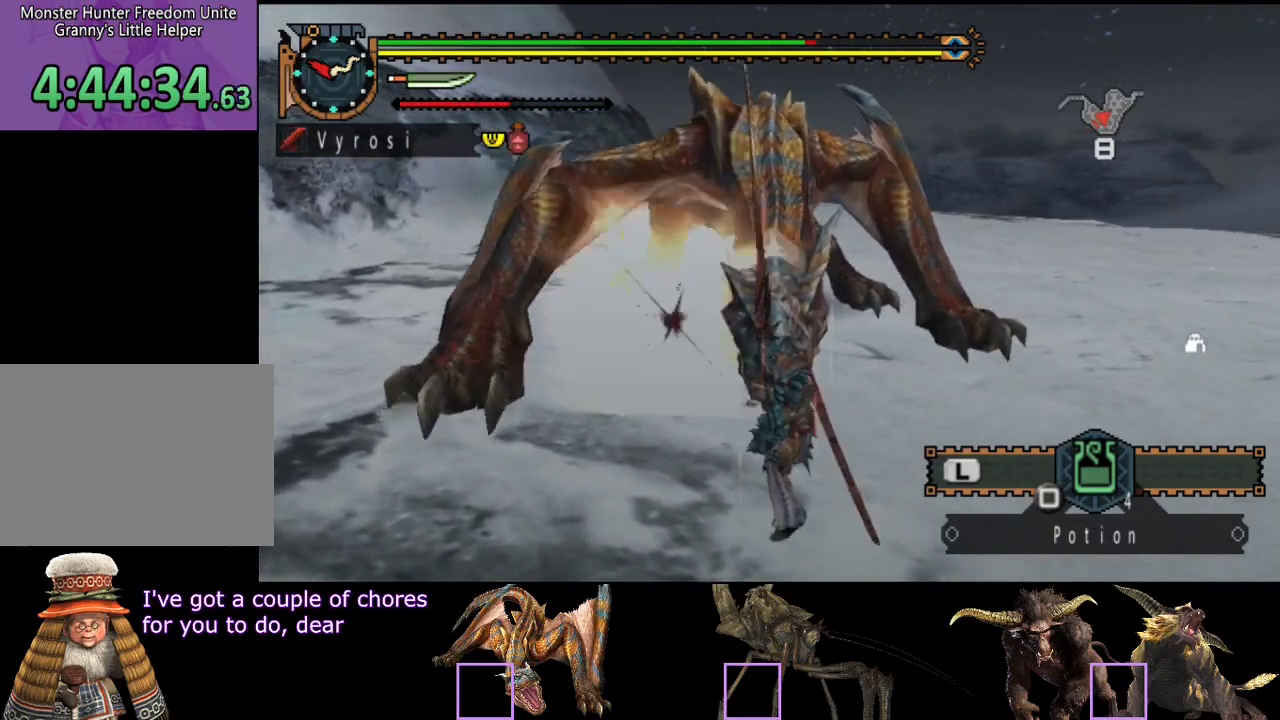
{"buttons": [], "left_stick": "center", "right_stick": "center", "button_events": [[67, "TRIANGLE", "down"], [300, "CIRCLE", "up"], [300, "TRIANGLE", "up"]]}
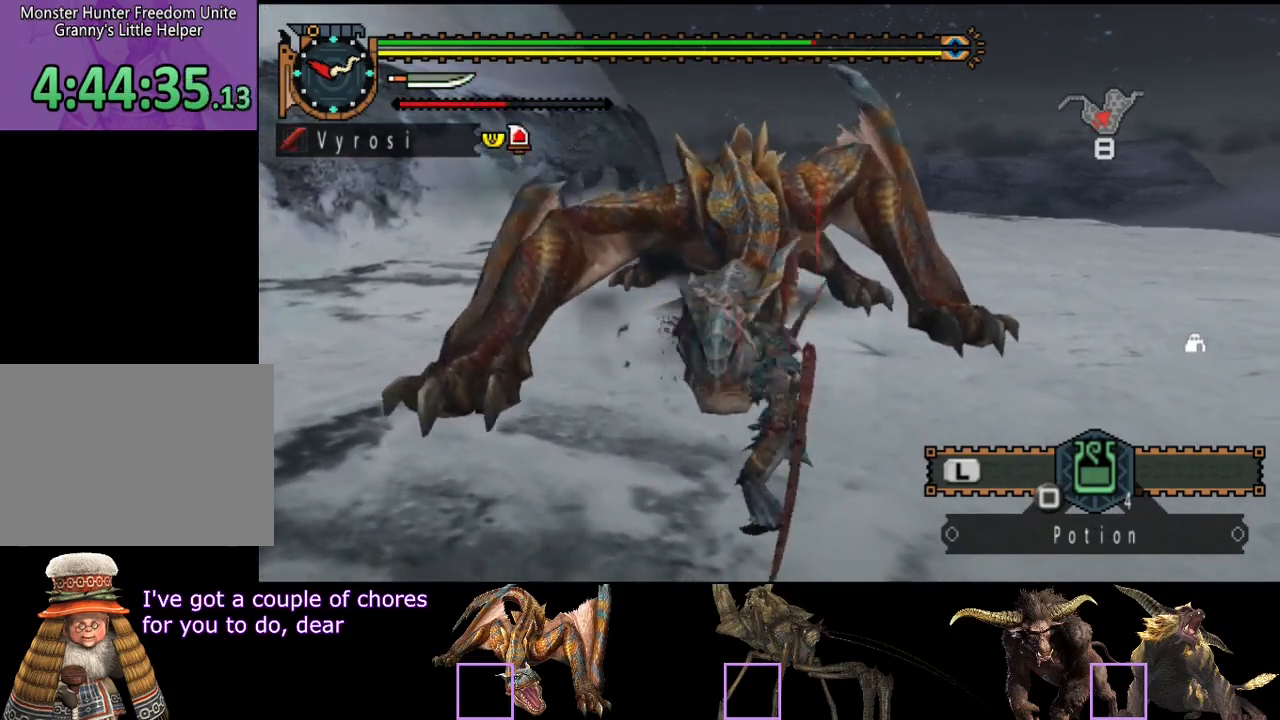
{"buttons": [], "left_stick": "center", "right_stick": "center", "button_events": []}
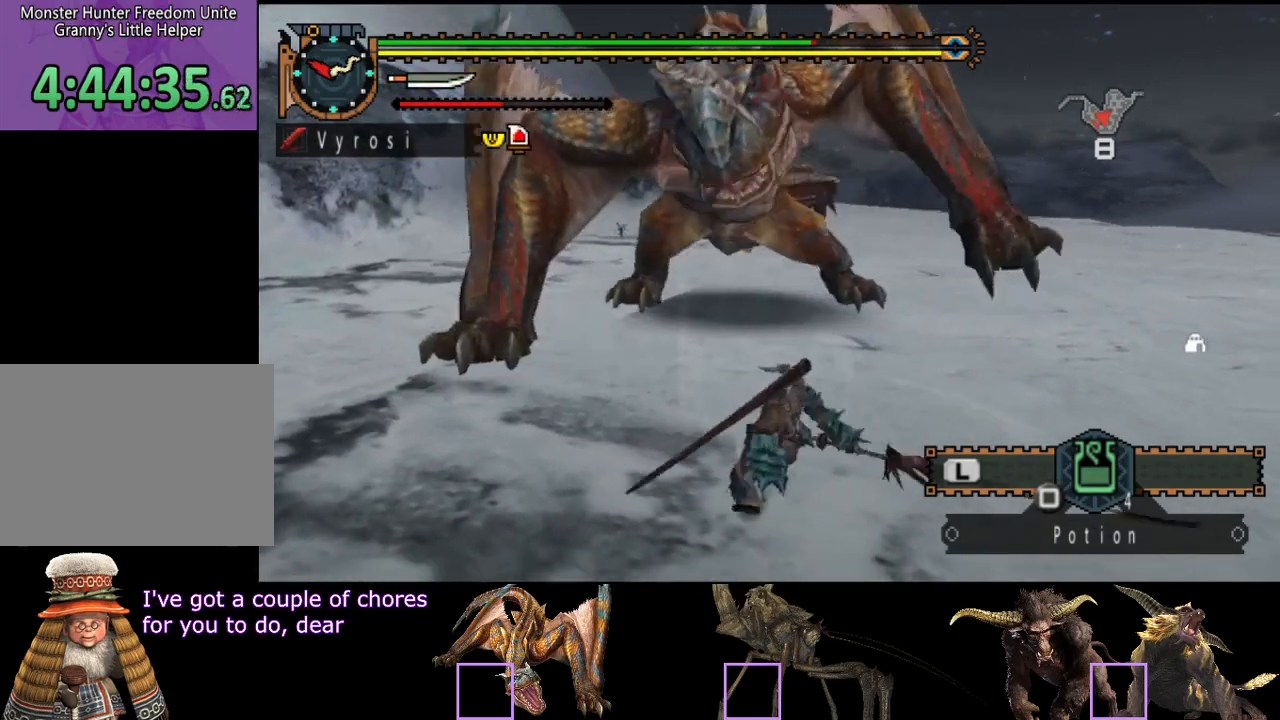
{"buttons": [], "left_stick": "down", "right_stick": "center", "button_events": []}